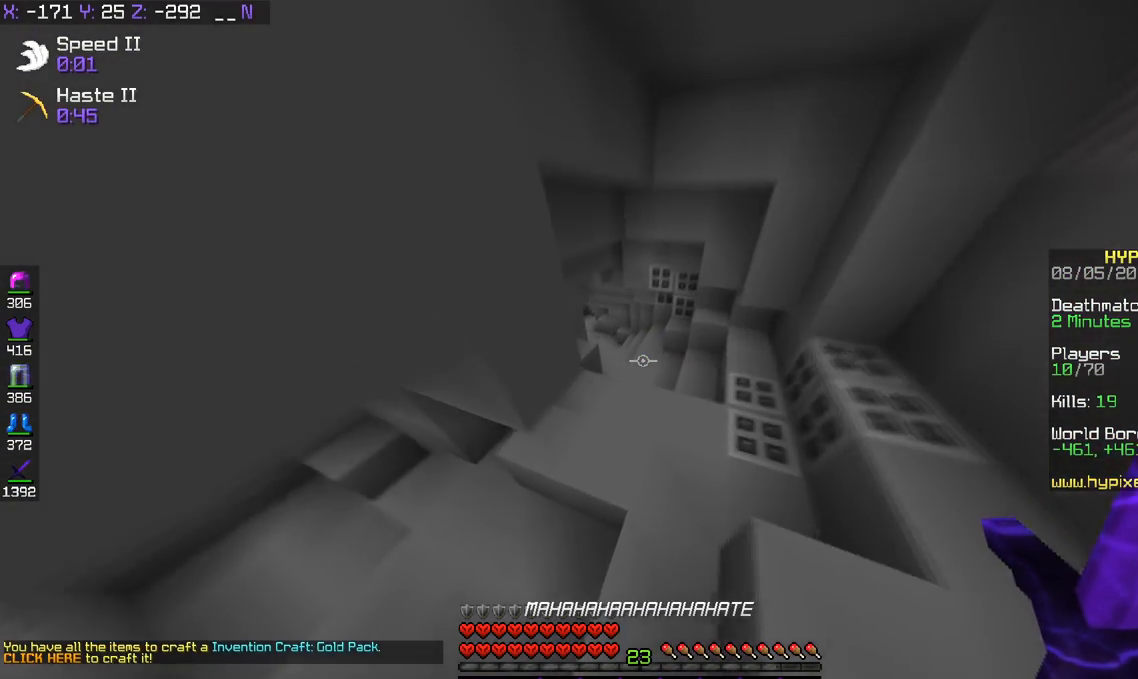
Gameplay with keyboard; each line is a JSON object with the keys held at the frame after it. "events" lists presses ("down") and releases ("up") of "a", "d", "s", "space" and "w" between this image and that frame as [ms after this image, input, new state], when the widget could be followed in between. No other keys are recorded. Mouse input is not recorded.
{"keys": ["w"], "events": [[133, "space", "down"], [284, "d", "down"], [367, "space", "up"], [417, "d", "up"]]}
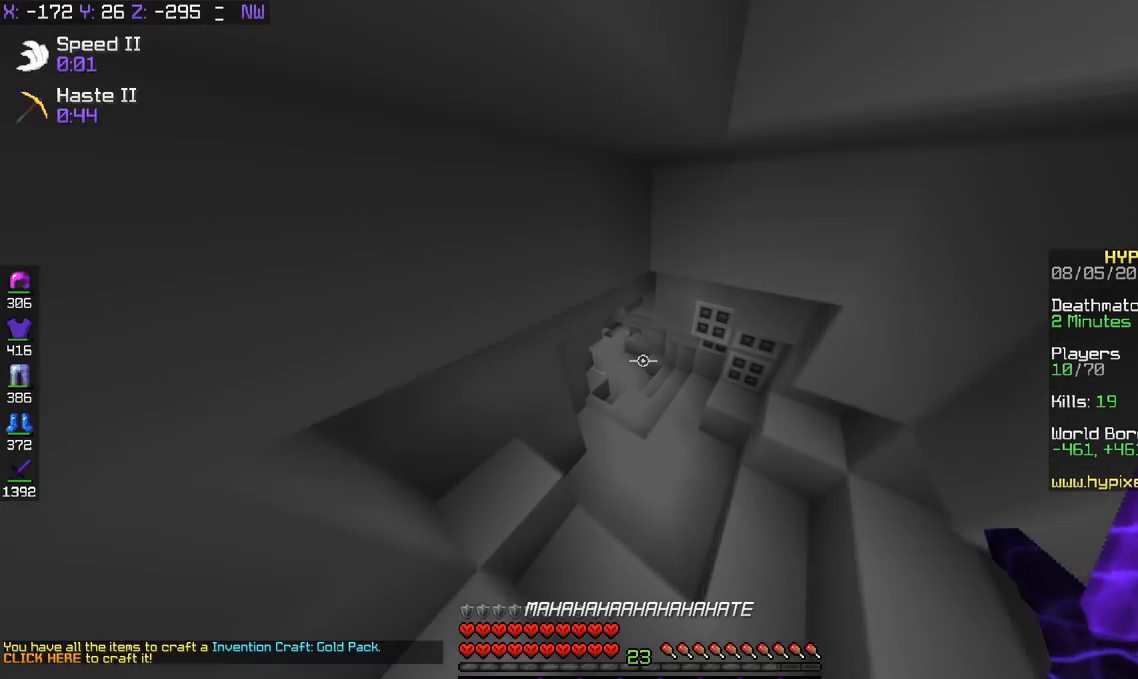
{"keys": ["w"], "events": []}
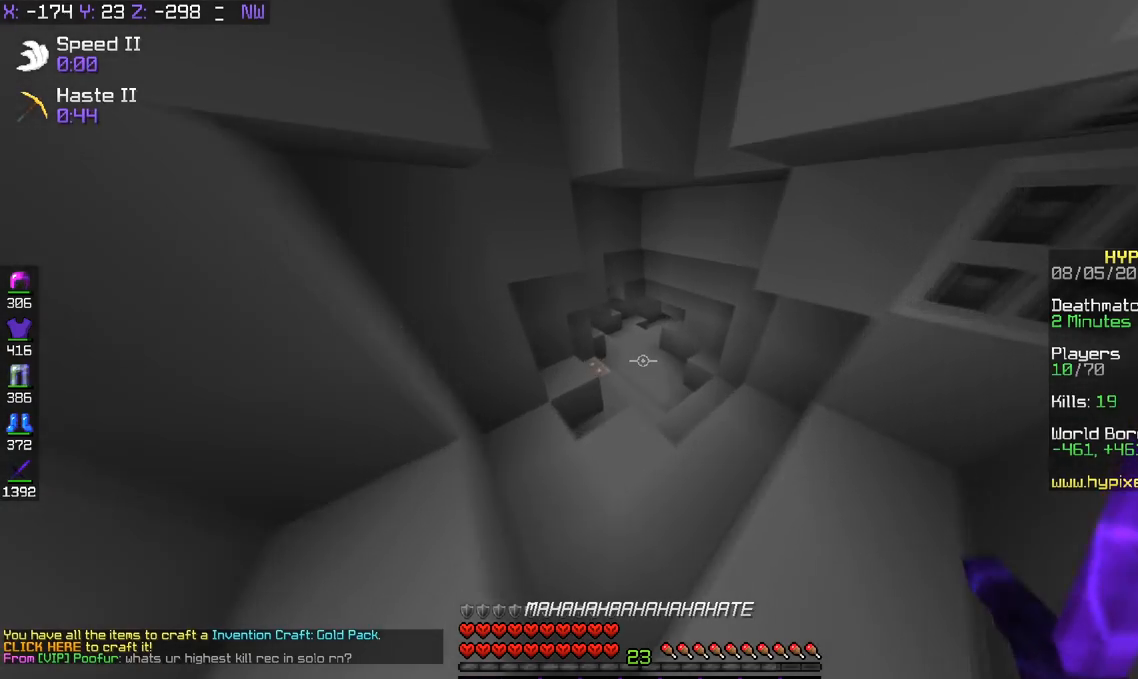
{"keys": ["a", "w"], "events": [[467, "a", "down"]]}
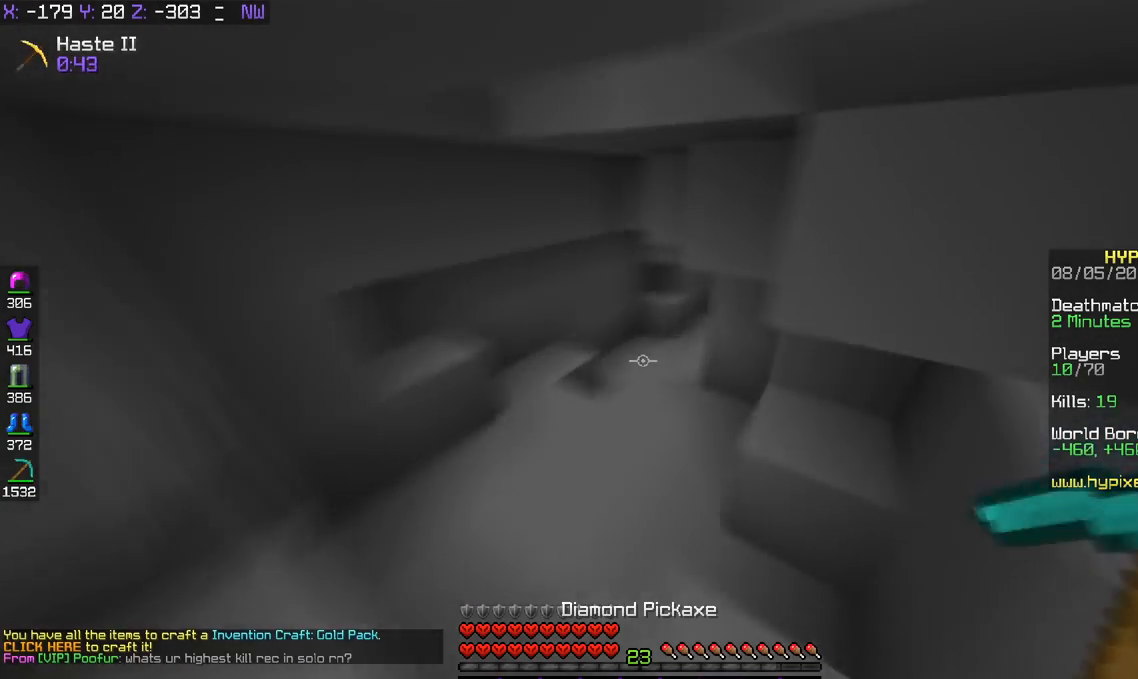
{"keys": [], "events": [[17, "a", "up"], [17, "space", "down"], [67, "space", "up"], [117, "a", "down"], [217, "a", "up"], [317, "space", "down"], [351, "space", "up"], [367, "d", "down"], [468, "w", "up"], [501, "d", "up"]]}
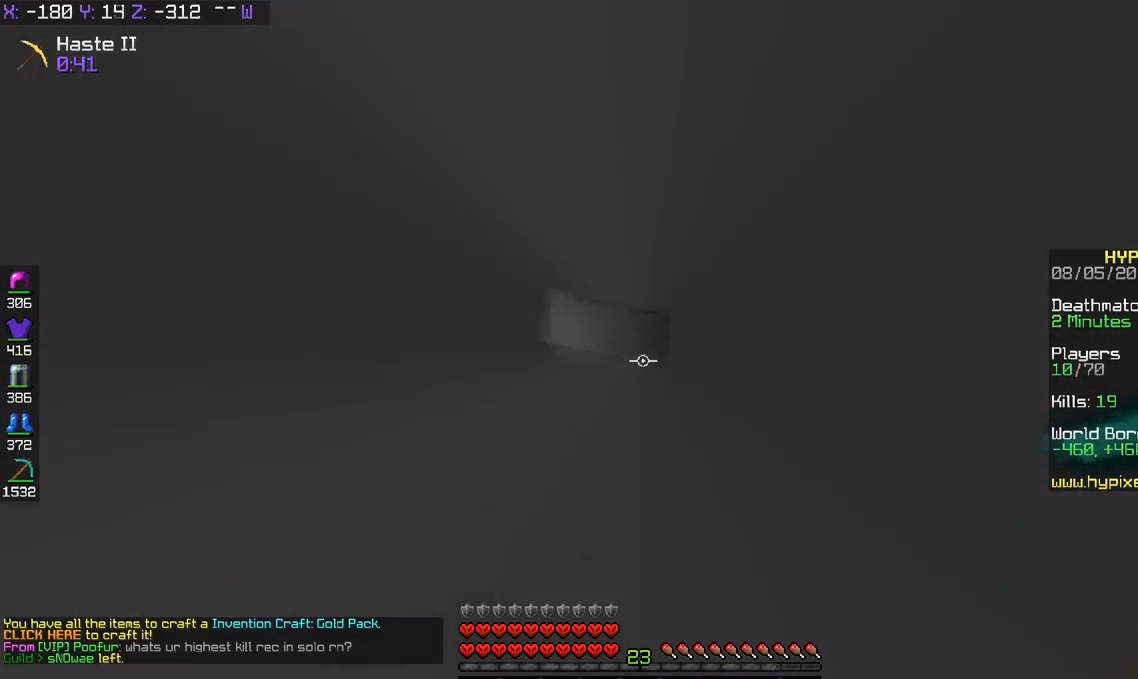
{"keys": ["w"], "events": [[33, "a", "down"], [100, "w", "down"], [167, "a", "up"], [250, "a", "down"], [317, "a", "up"], [367, "space", "down"], [434, "space", "up"]]}
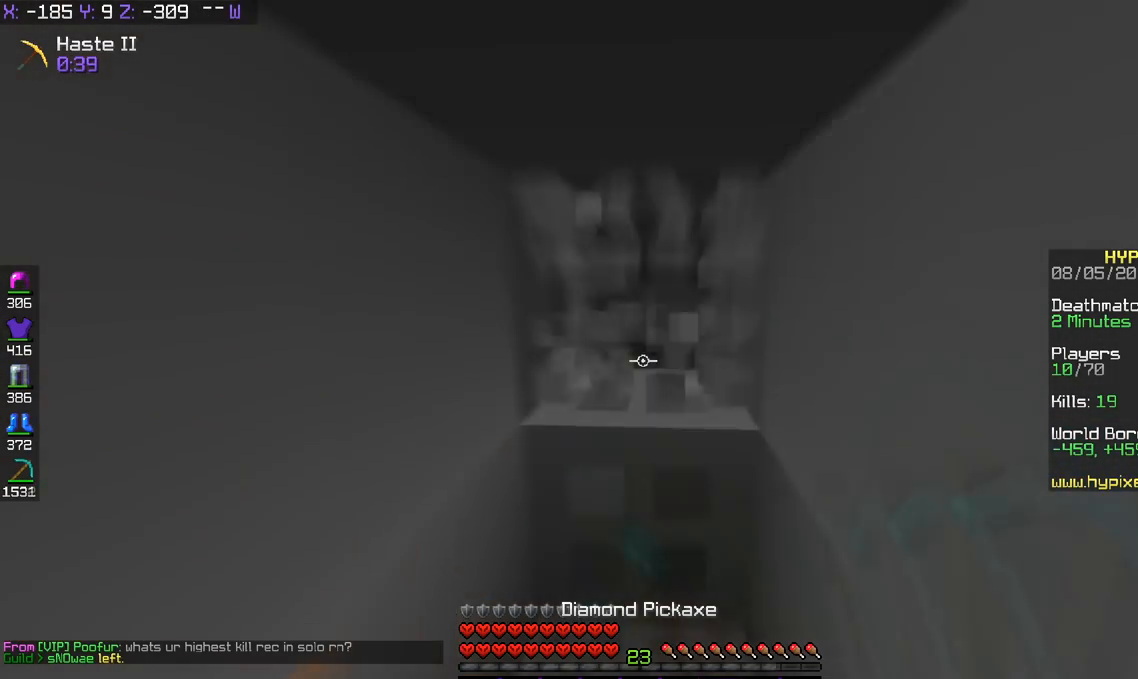
{"keys": ["w"], "events": []}
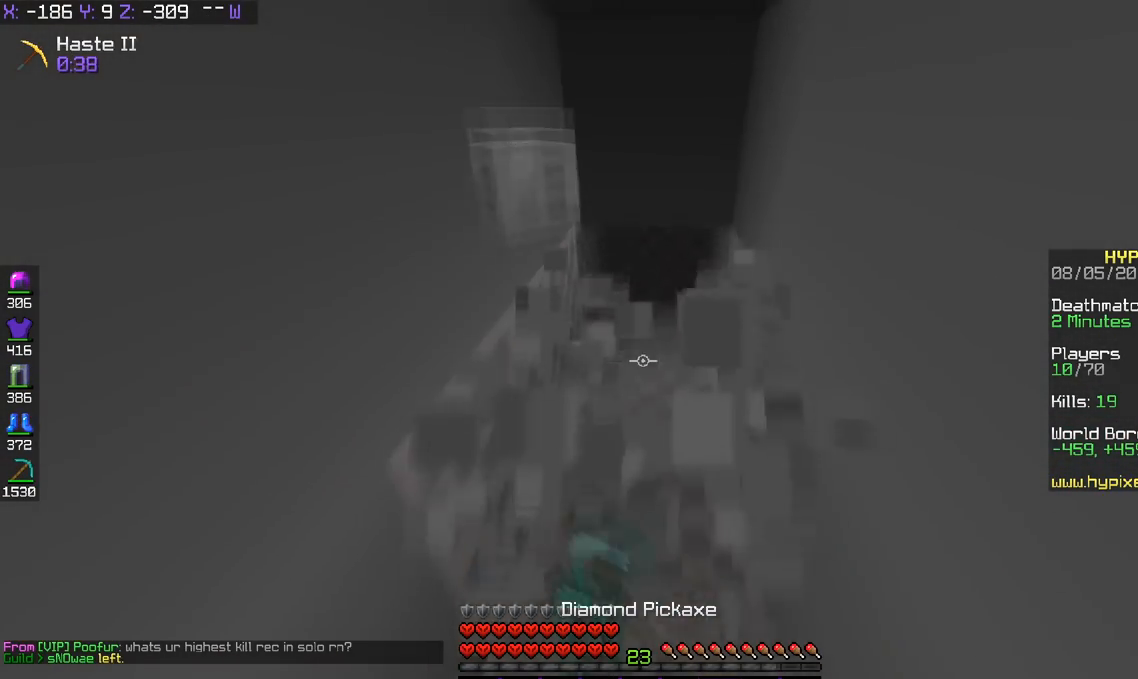
{"keys": ["a", "w"], "events": [[67, "a", "down"]]}
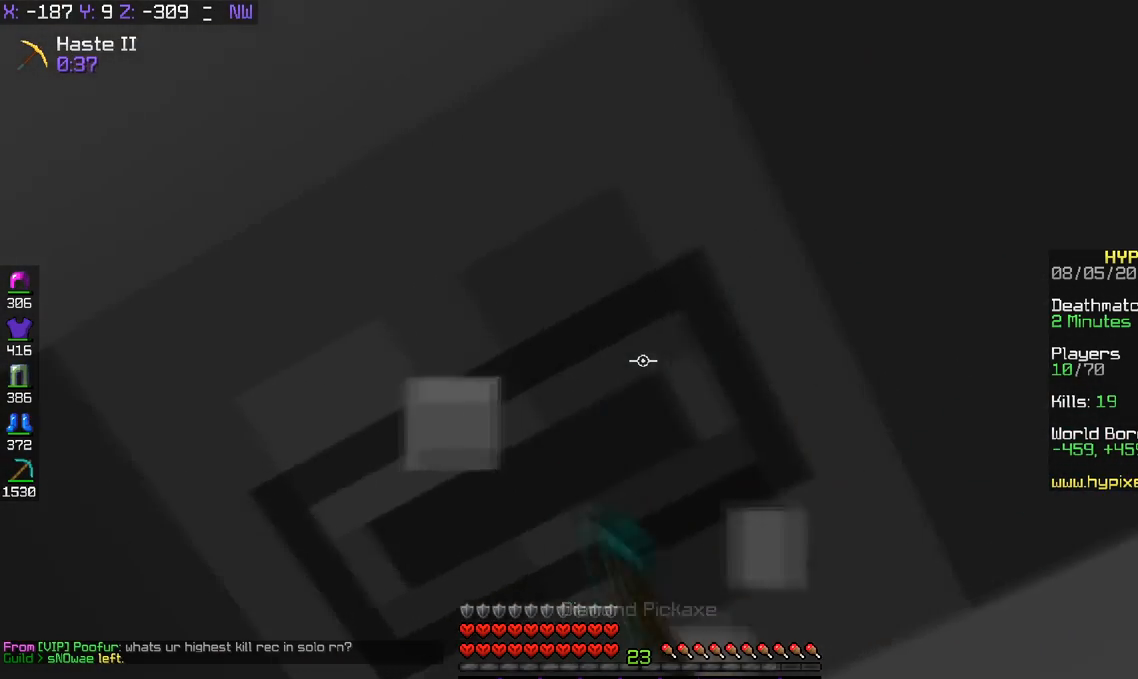
{"keys": [], "events": [[34, "w", "up"], [217, "a", "up"]]}
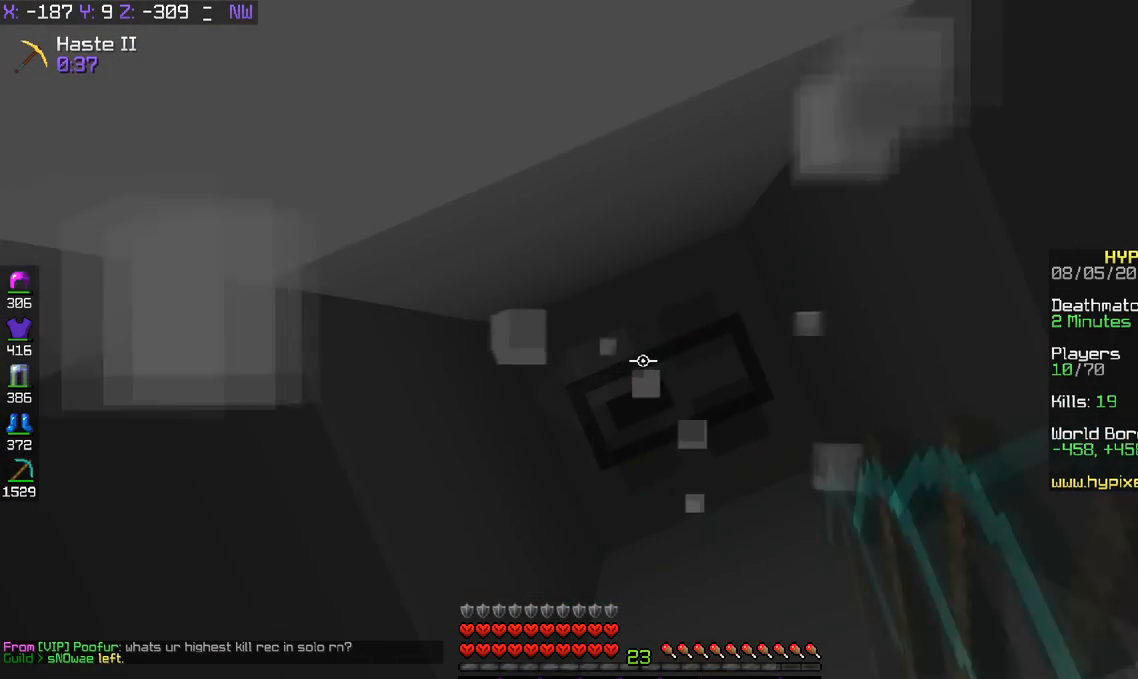
{"keys": [], "events": [[67, "d", "down"], [183, "d", "up"]]}
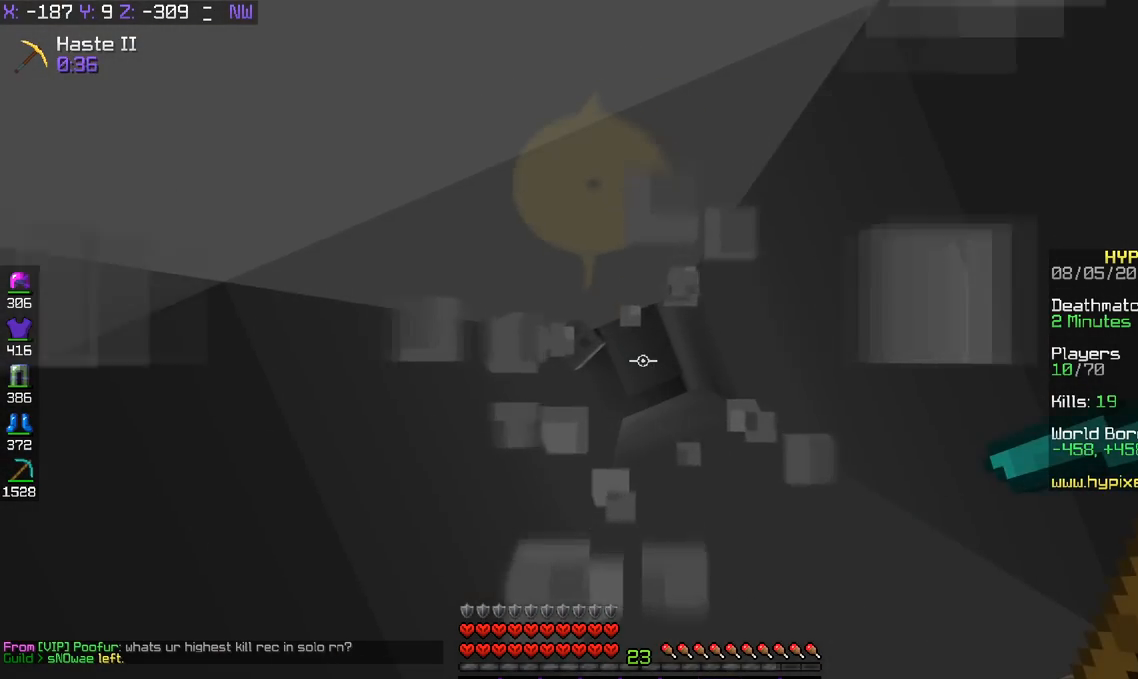
{"keys": ["space"], "events": [[117, "space", "down"], [317, "space", "up"], [367, "space", "down"]]}
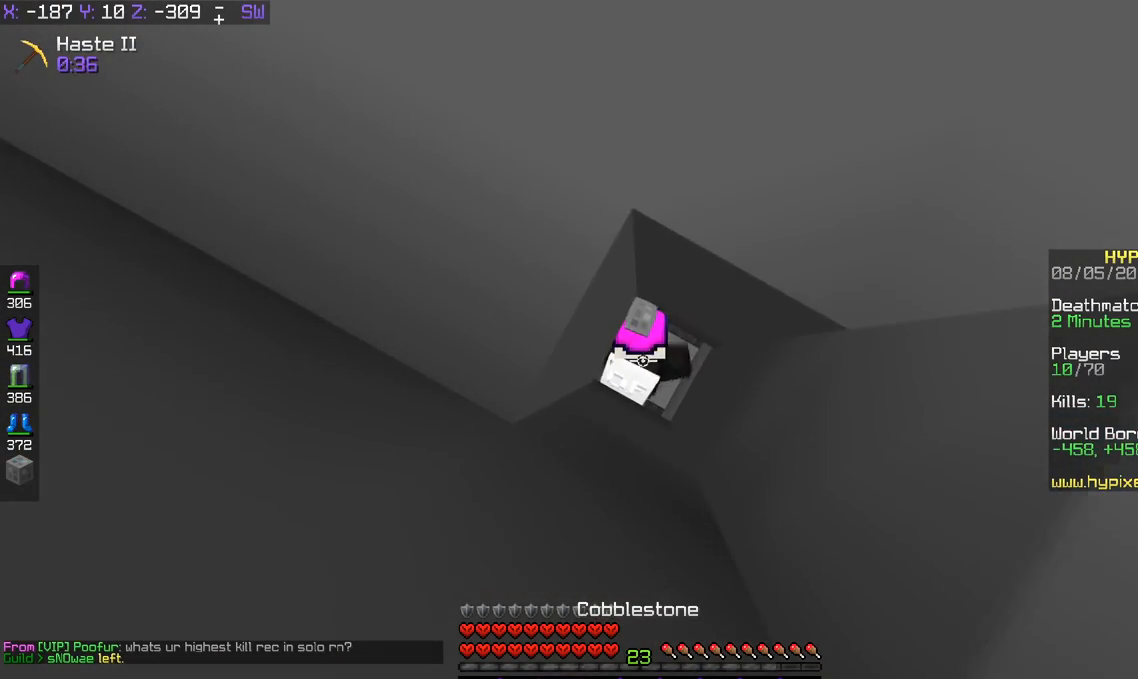
{"keys": ["a", "space"], "events": [[67, "s", "down"], [317, "s", "up"], [417, "a", "down"]]}
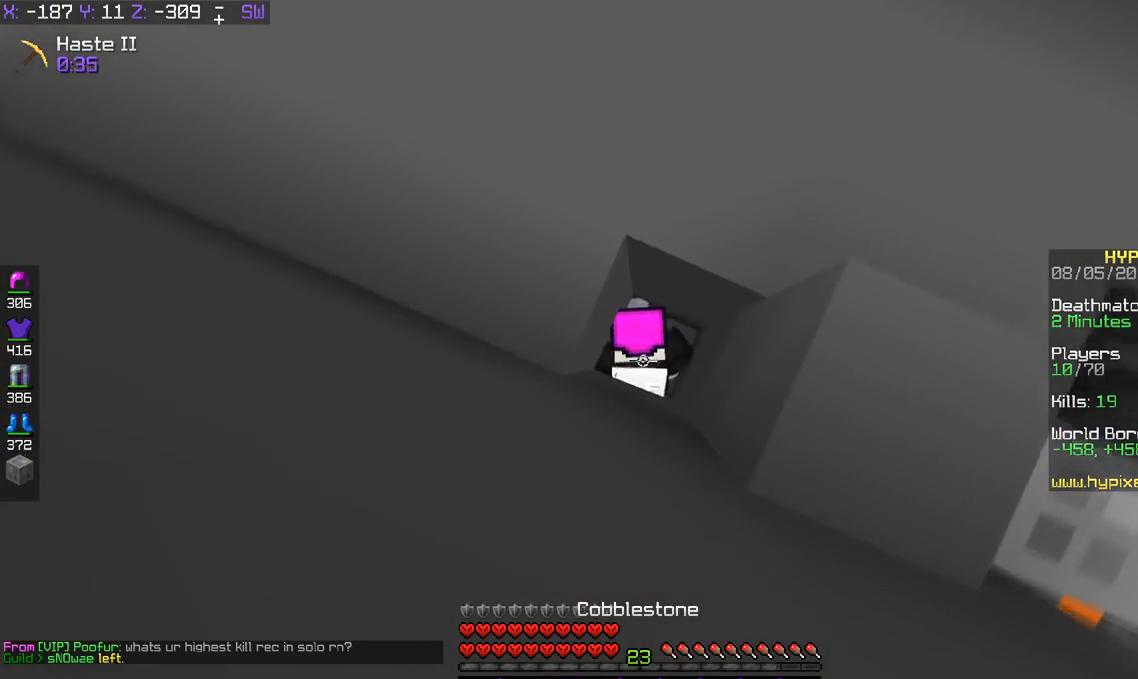
{"keys": ["a", "space"], "events": []}
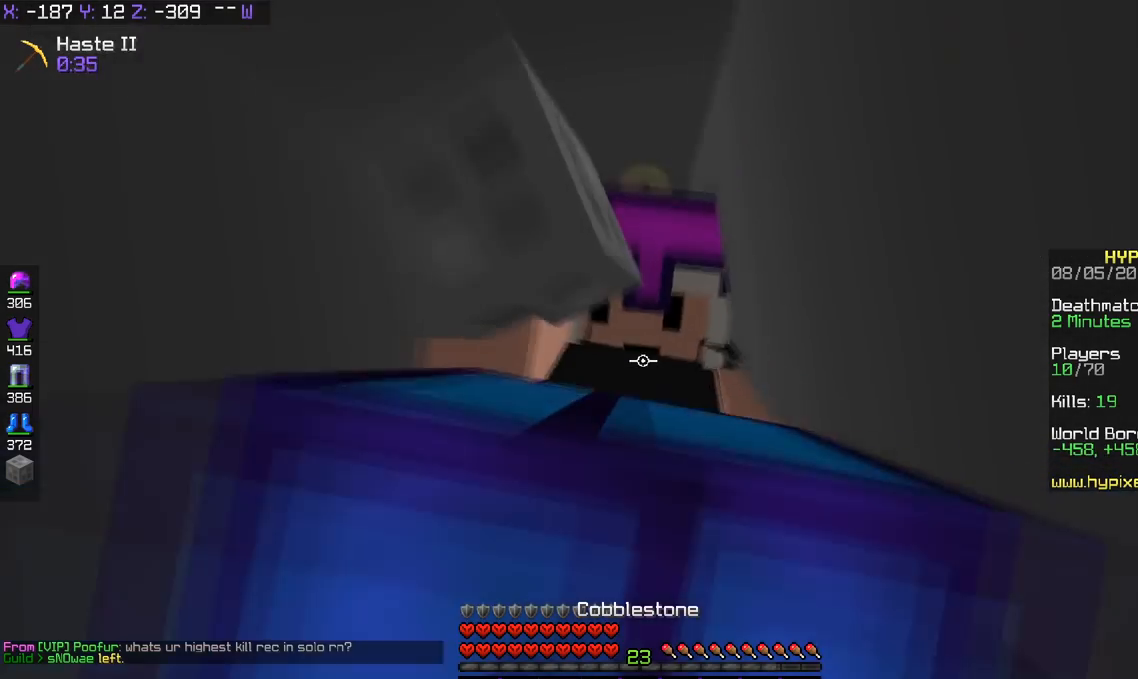
{"keys": ["d", "space", "w"], "events": [[150, "space", "up"], [167, "w", "down"], [267, "a", "up"], [267, "d", "down"], [267, "space", "down"]]}
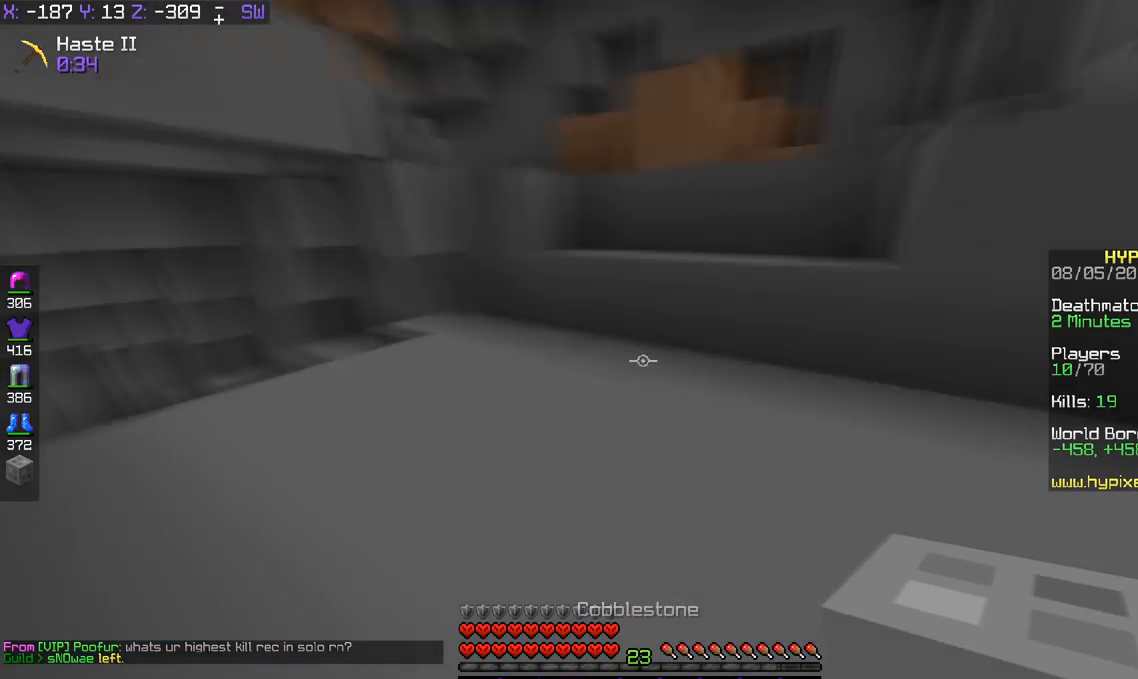
{"keys": ["a", "w"], "events": [[50, "d", "up"], [50, "space", "up"], [67, "a", "down"]]}
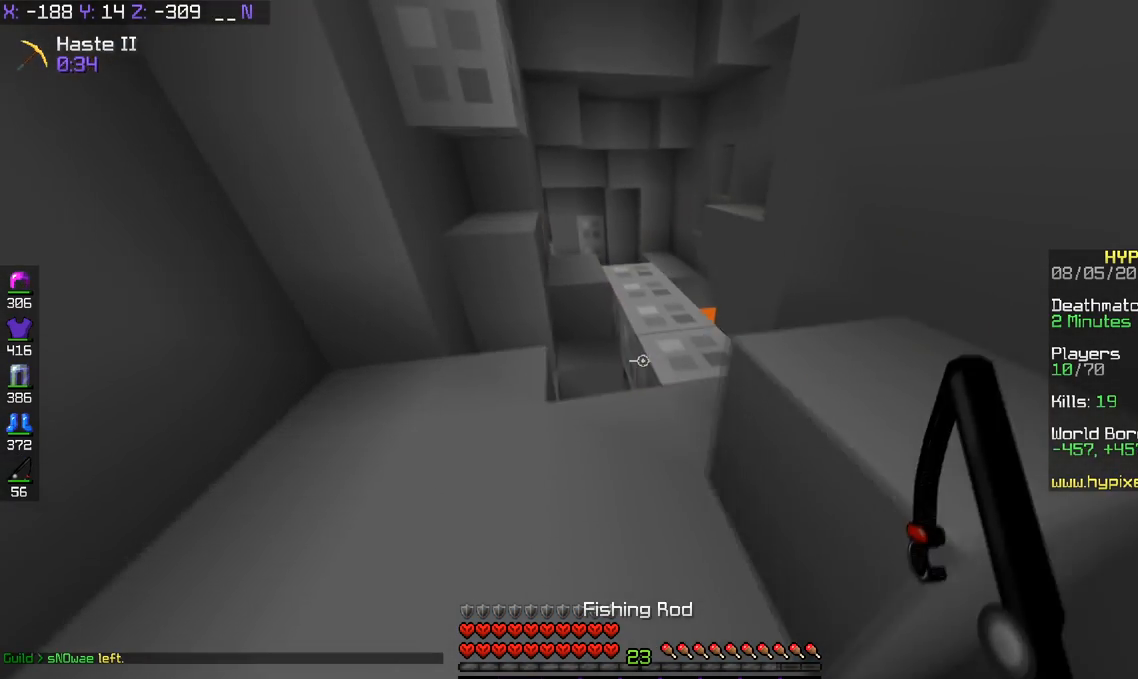
{"keys": ["d", "w"], "events": [[67, "a", "up"], [117, "space", "down"], [267, "d", "down"], [317, "space", "up"], [350, "d", "up"], [367, "space", "down"], [484, "space", "up"], [500, "d", "down"]]}
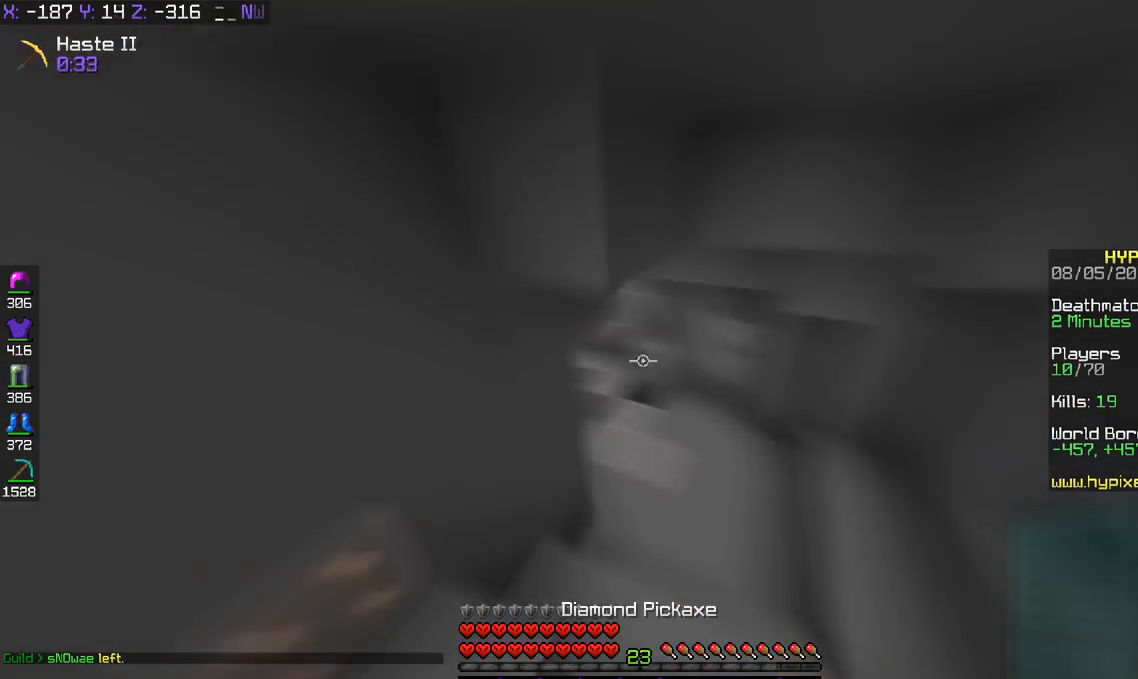
{"keys": ["w"], "events": [[84, "d", "up"]]}
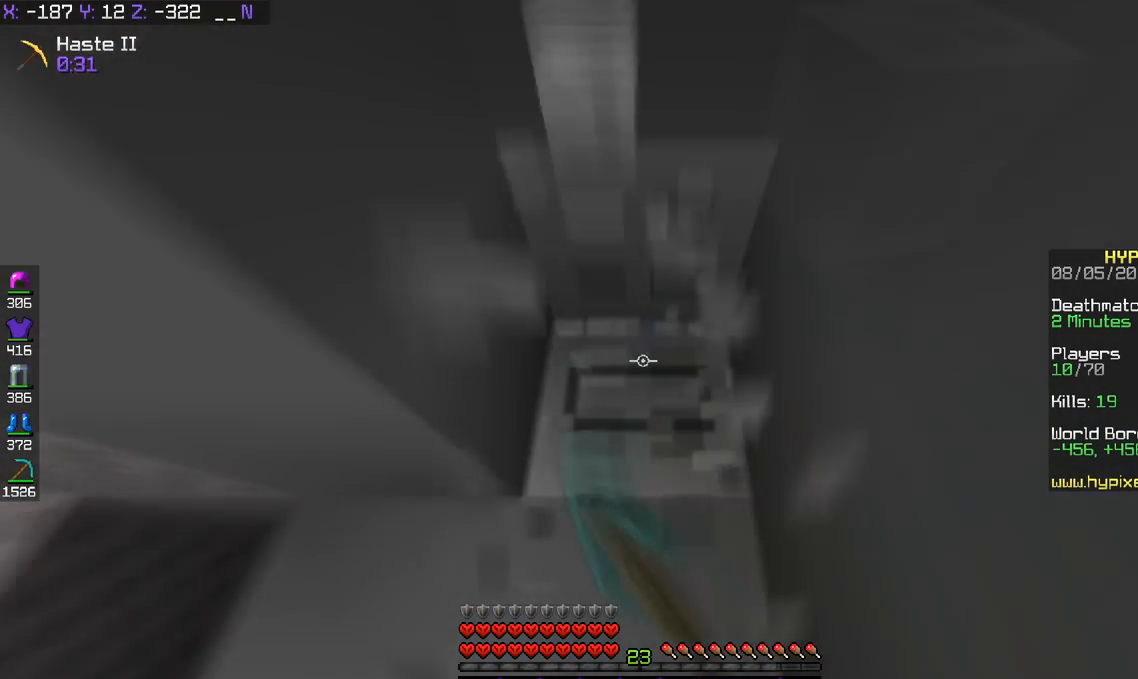
{"keys": [], "events": [[17, "w", "up"], [67, "d", "down"], [117, "d", "up"], [150, "w", "down"], [250, "a", "down"], [300, "a", "up"], [434, "w", "up"]]}
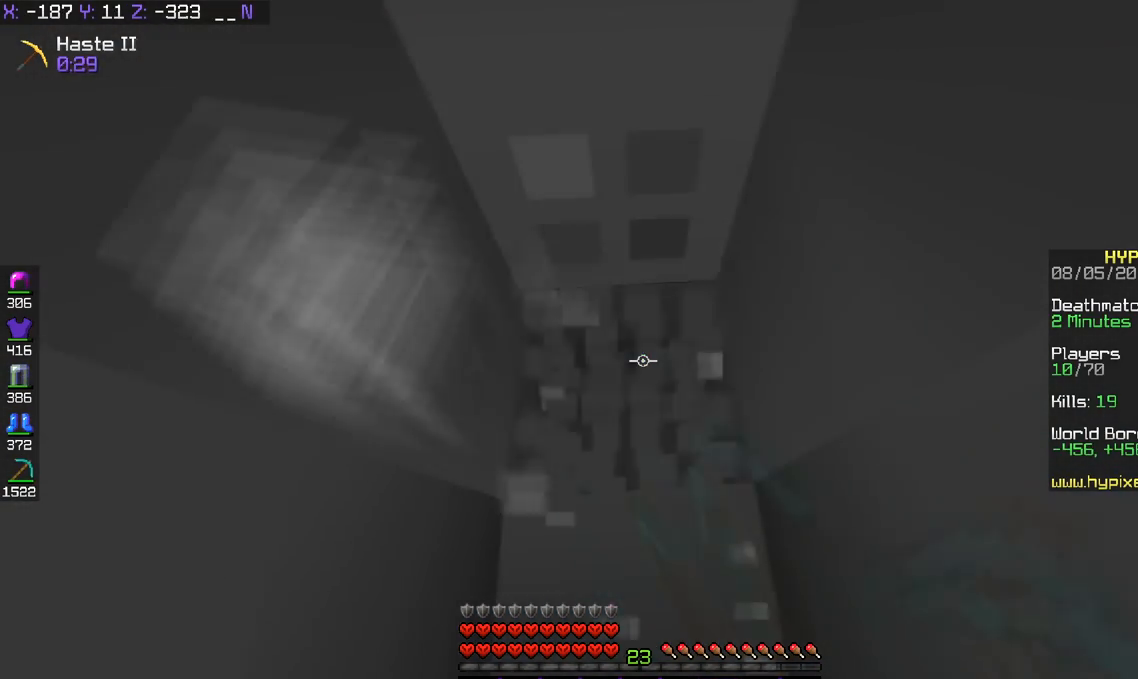
{"keys": [], "events": []}
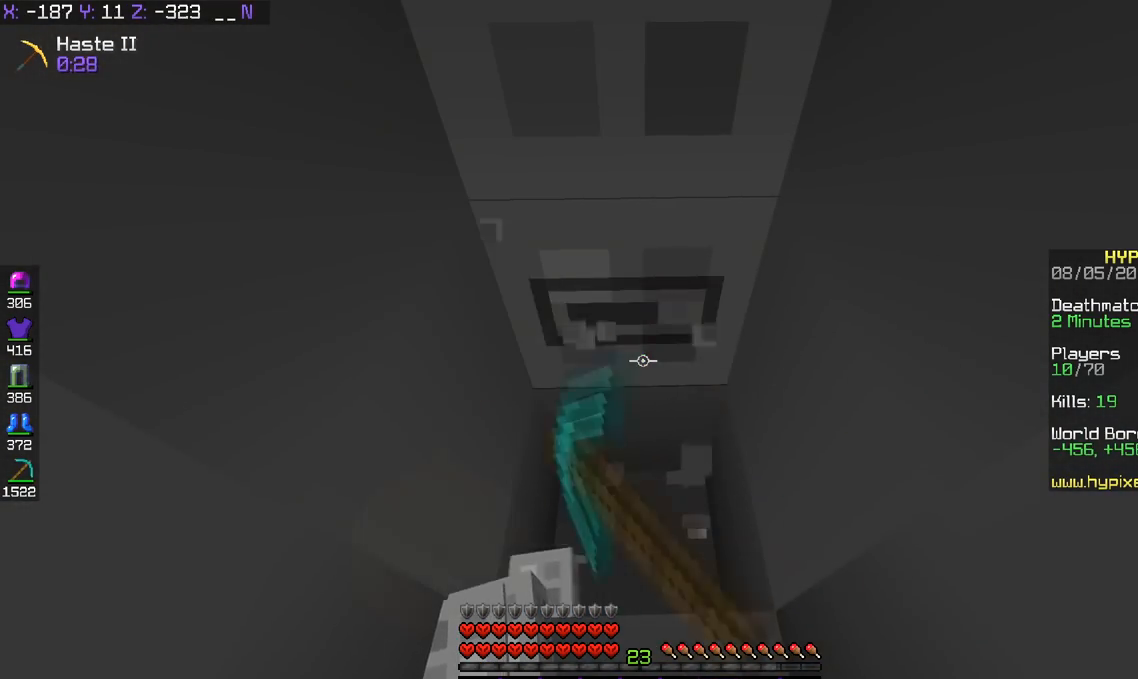
{"keys": ["w"], "events": [[217, "w", "down"]]}
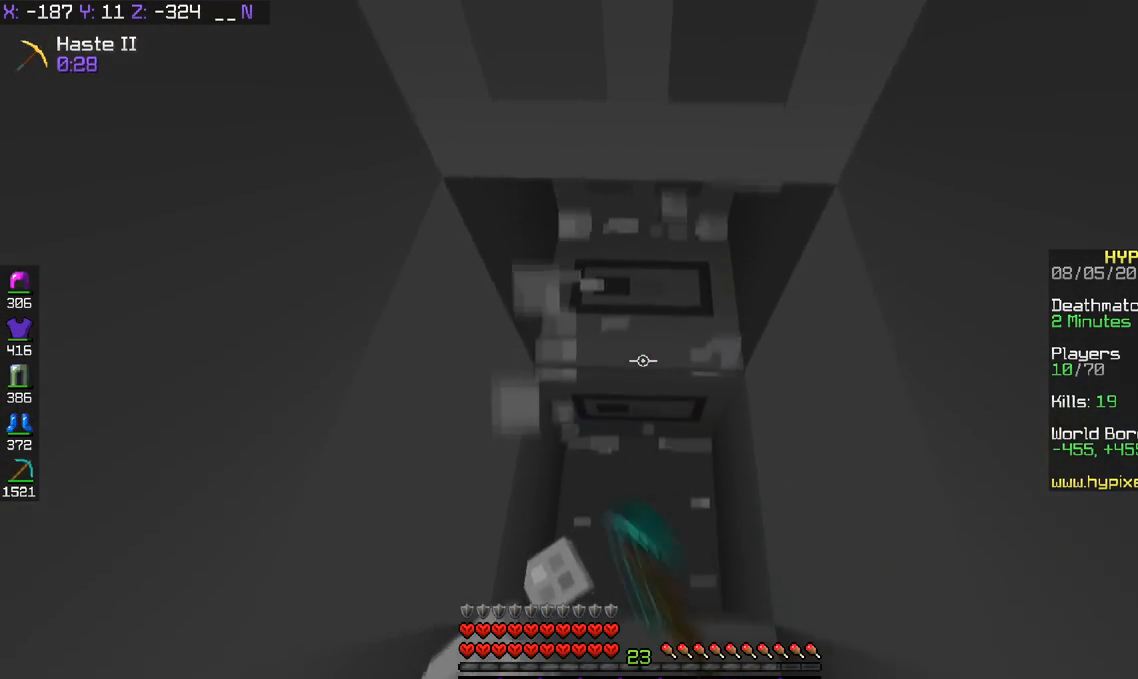
{"keys": [], "events": [[468, "w", "up"]]}
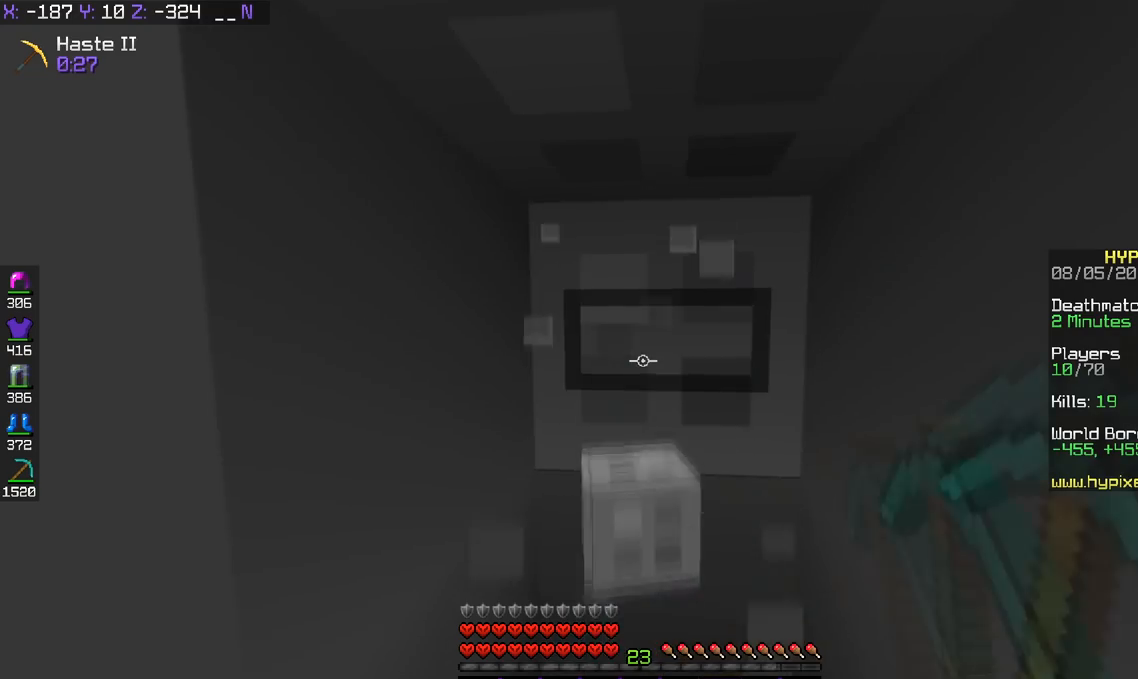
{"keys": ["w"], "events": [[317, "w", "down"]]}
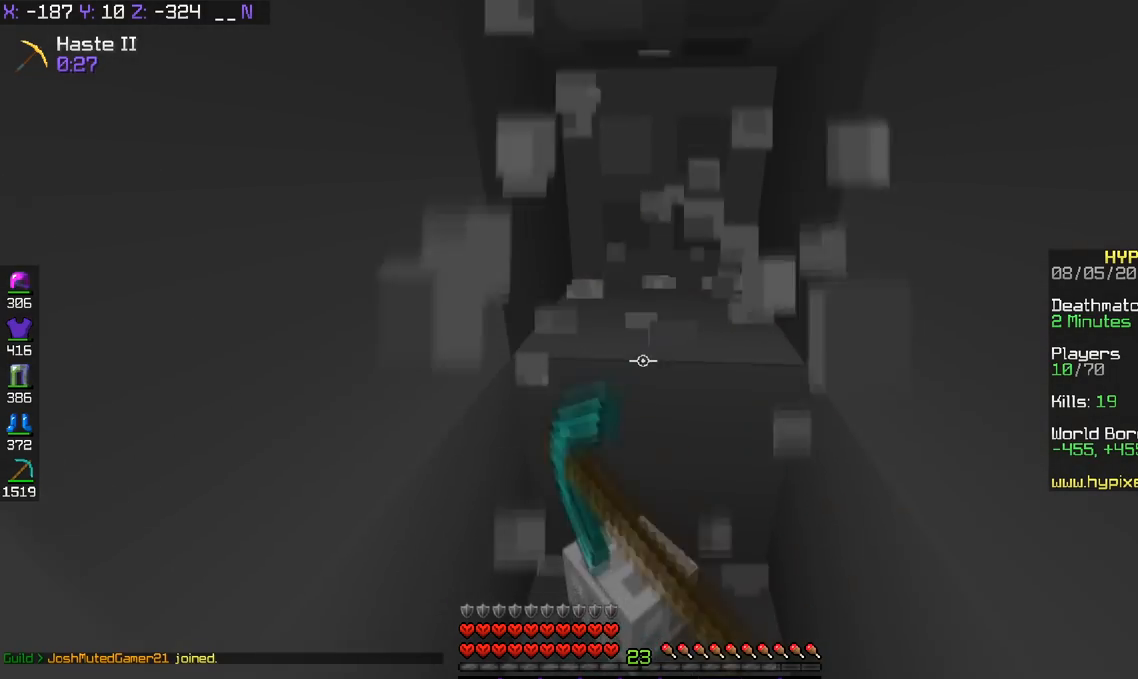
{"keys": ["a"], "events": [[217, "a", "down"], [468, "w", "up"]]}
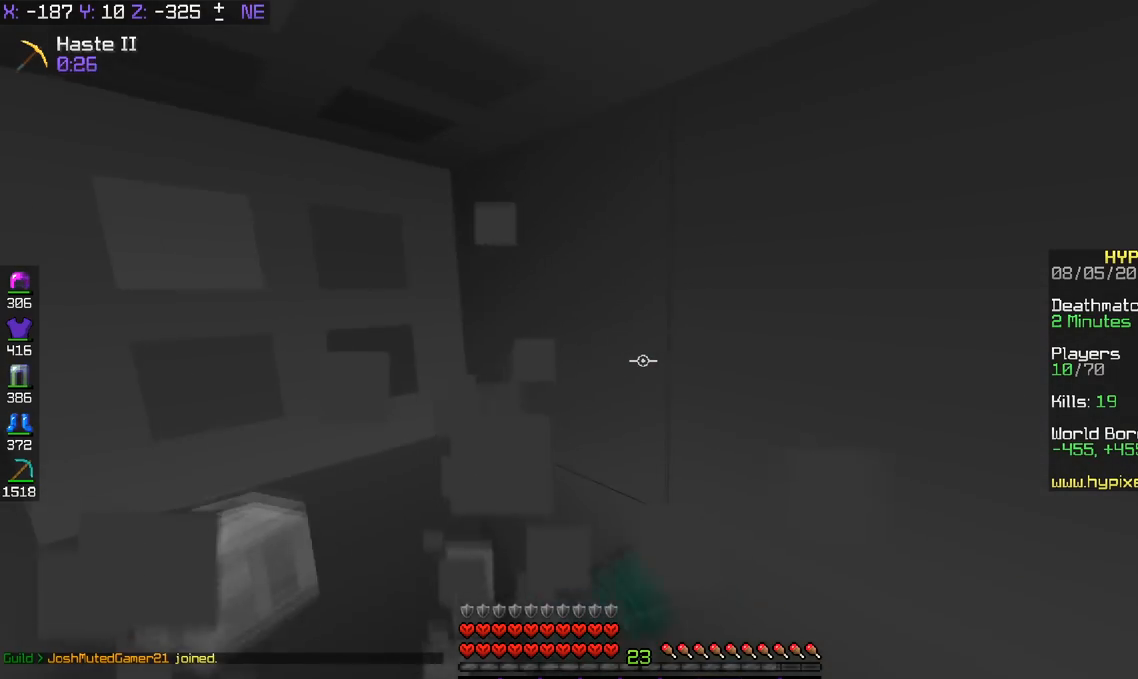
{"keys": ["a"], "events": []}
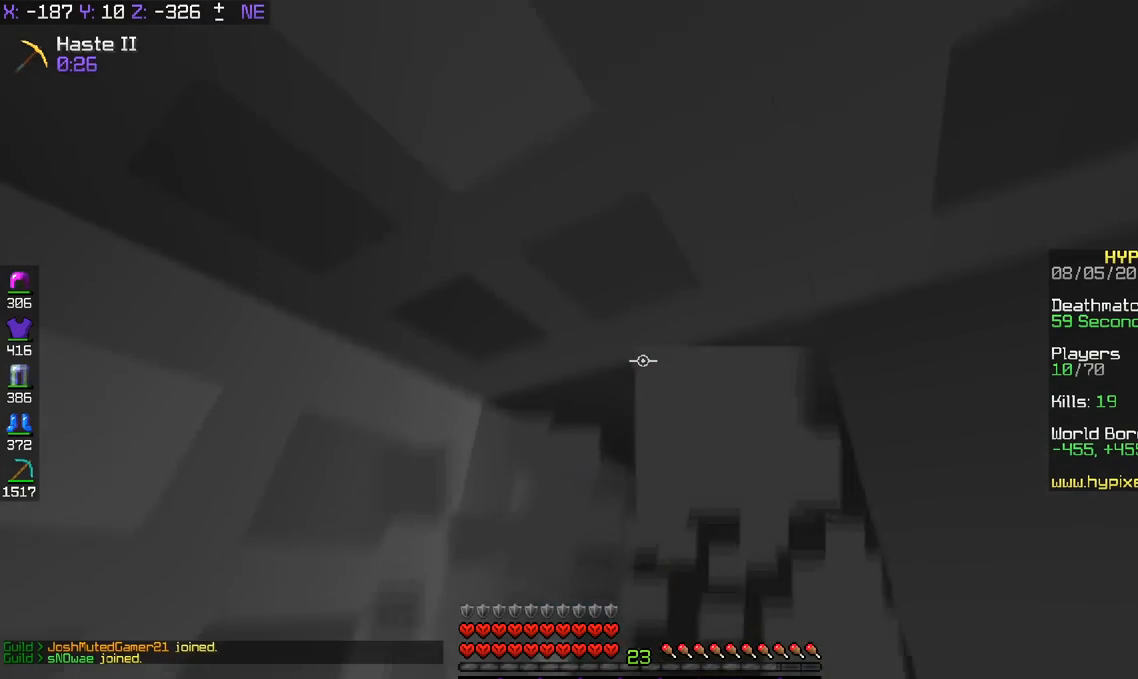
{"keys": [], "events": [[267, "a", "up"]]}
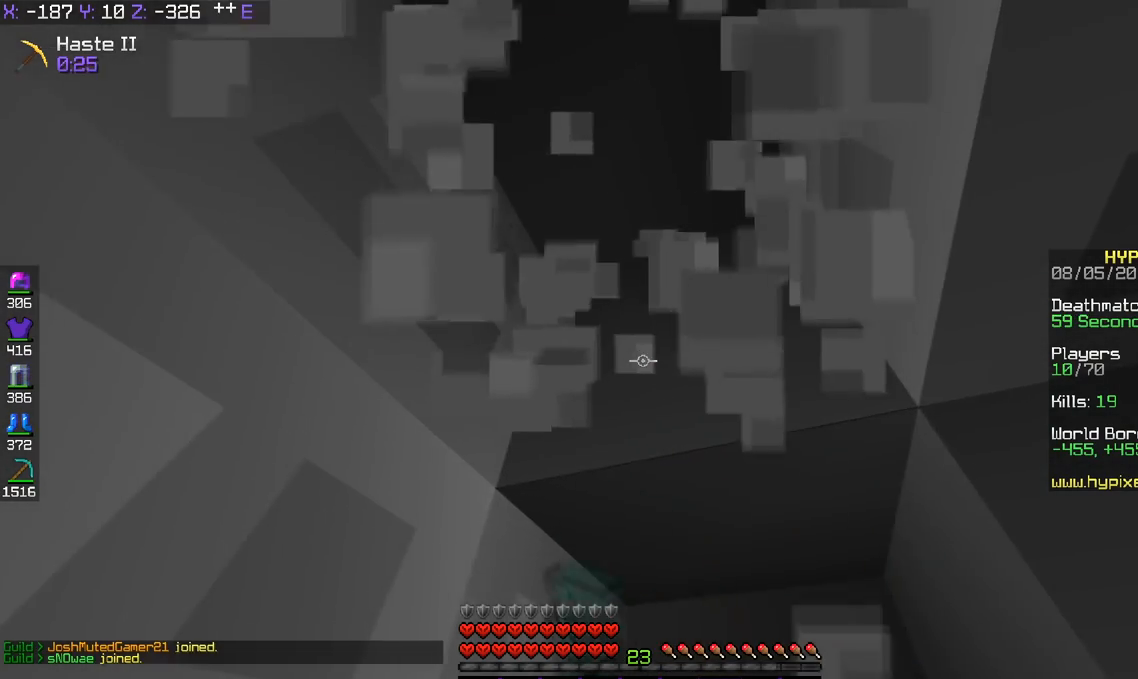
{"keys": ["w"], "events": [[167, "w", "down"]]}
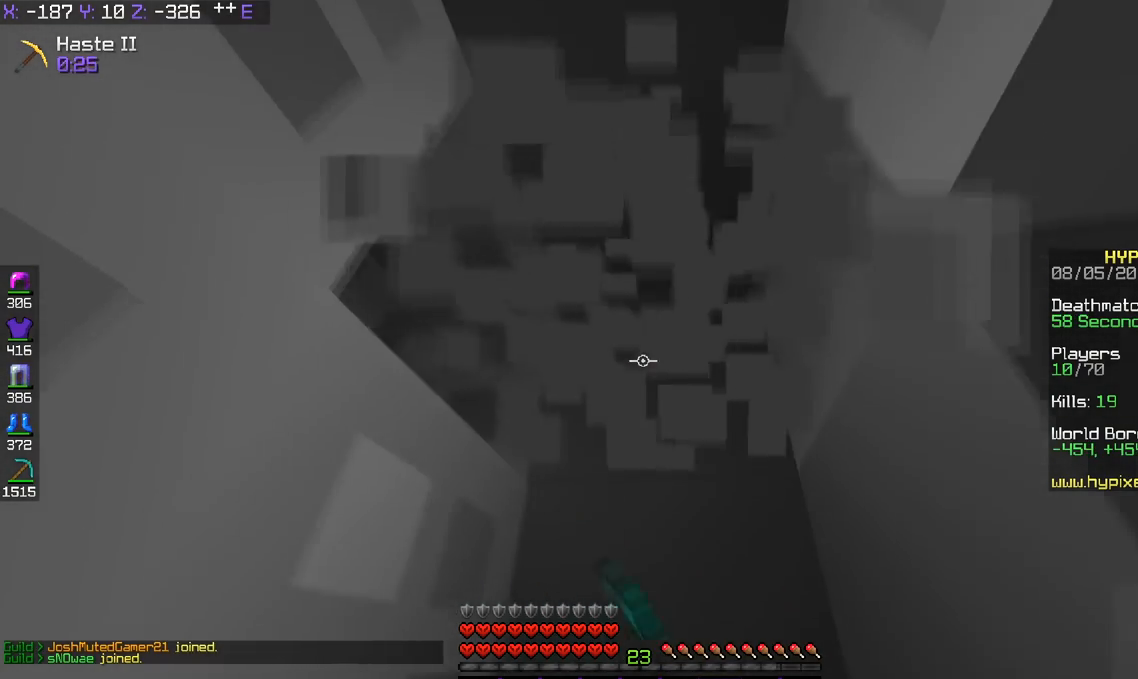
{"keys": [], "events": [[117, "space", "down"], [217, "a", "down"], [367, "space", "up"], [418, "a", "up"], [468, "w", "up"]]}
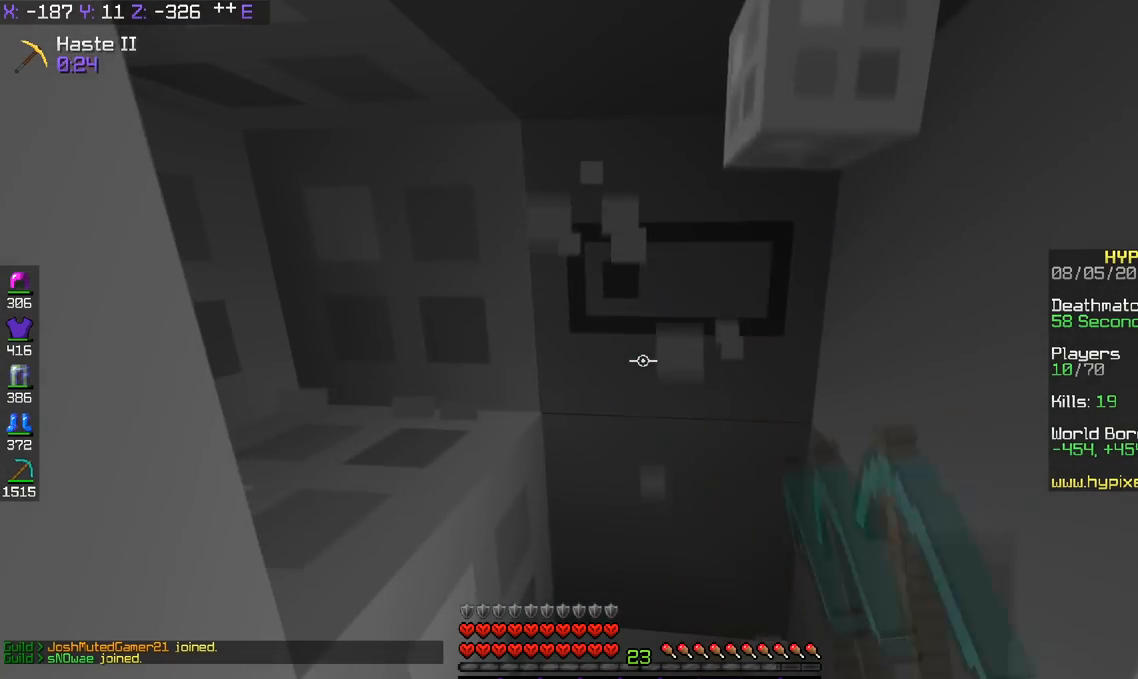
{"keys": [], "events": [[184, "d", "down"], [184, "w", "down"], [334, "d", "up"], [434, "w", "up"]]}
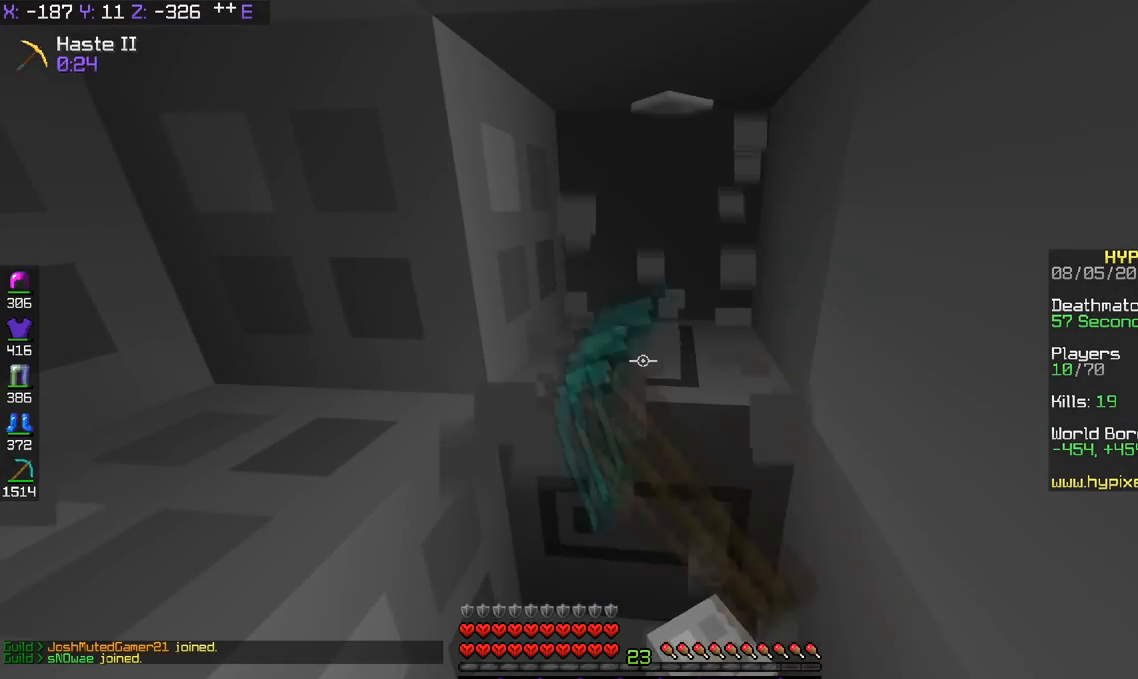
{"keys": ["w"], "events": [[233, "a", "down"], [333, "a", "up"], [383, "w", "down"]]}
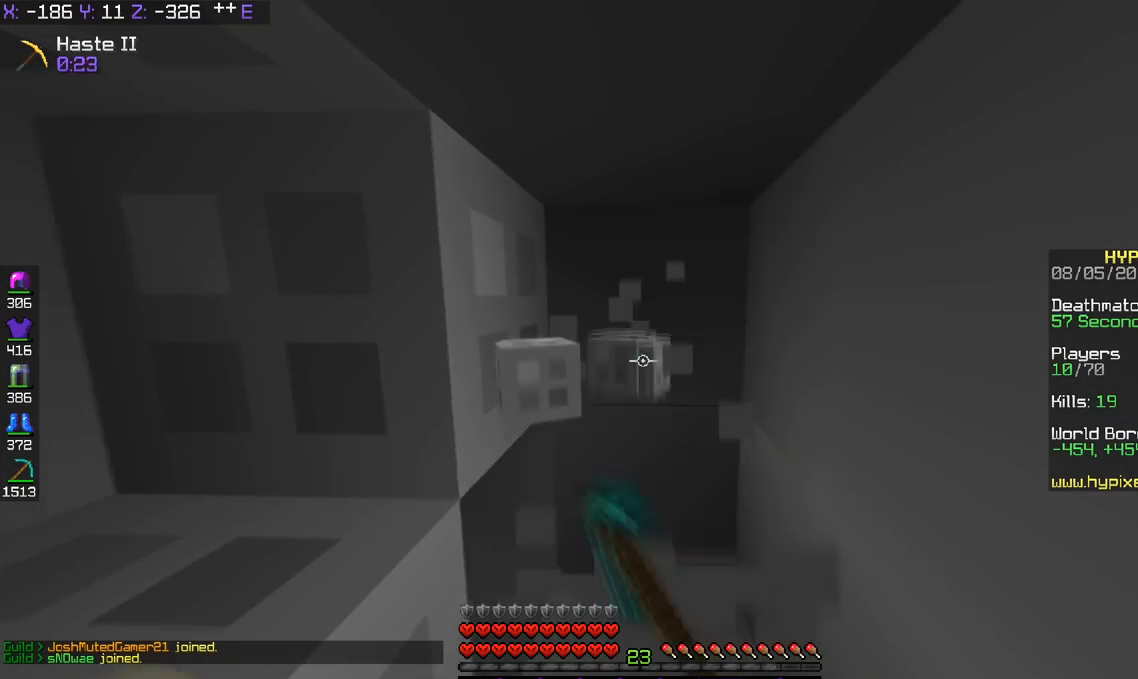
{"keys": ["d", "w"], "events": [[117, "d", "down"]]}
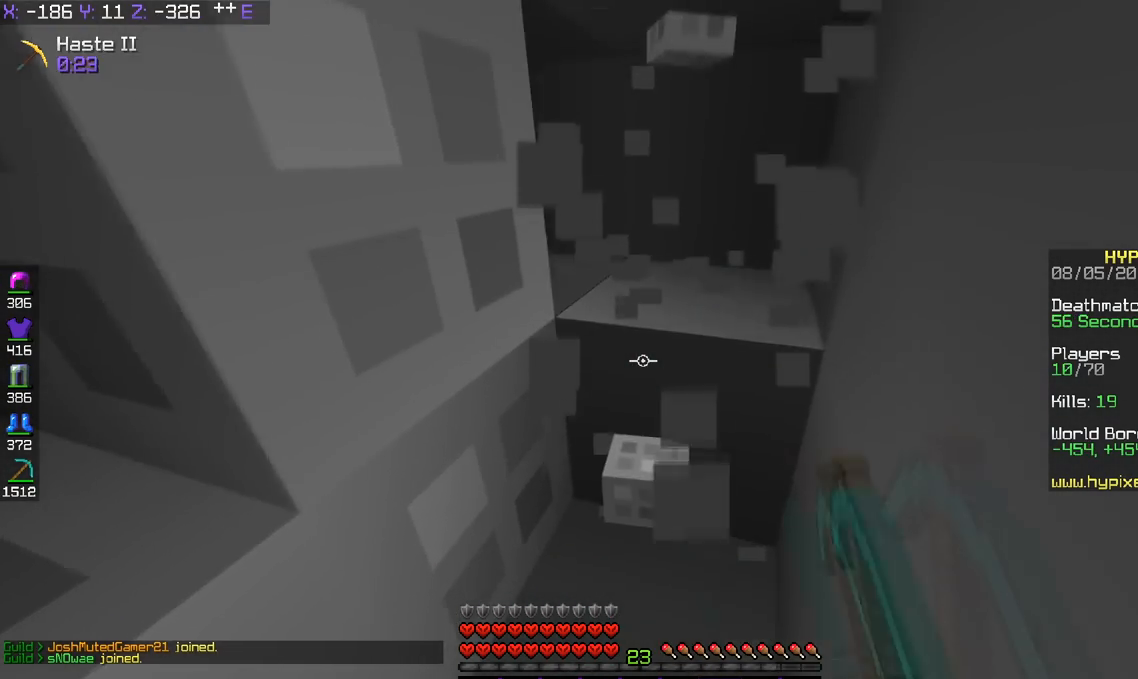
{"keys": ["d", "w"], "events": []}